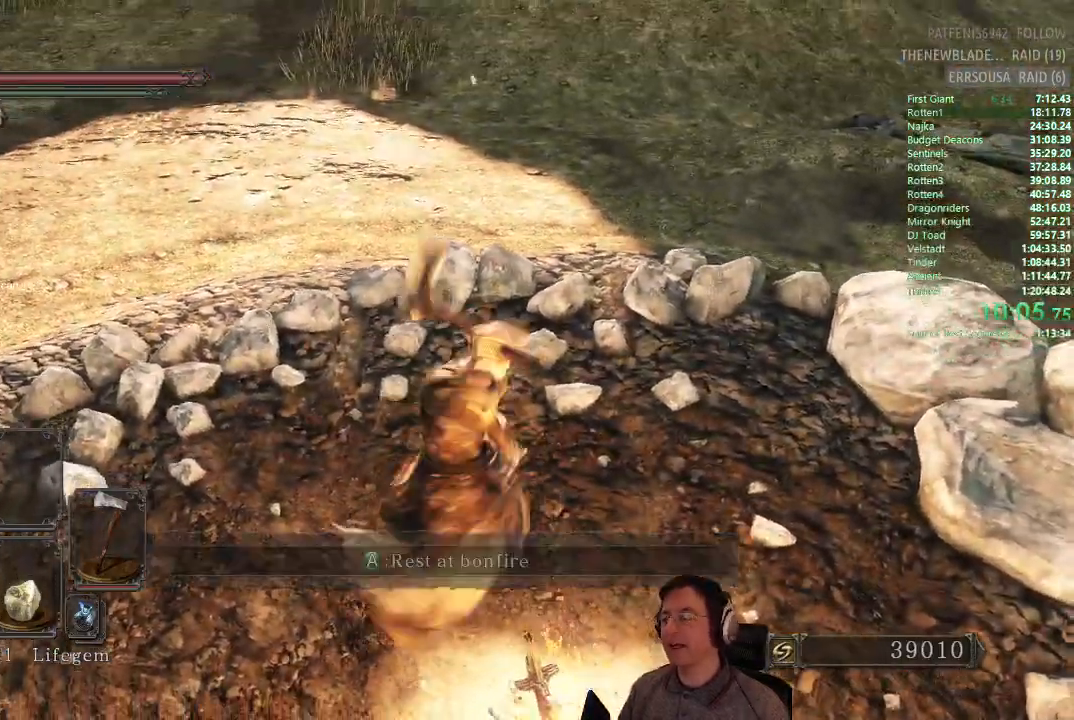
Gameplay with a controller (PlayStation layout); each line is a JSON object with the inputs held at the frame after it. "button_events" lists button changes between this image and that frame as [ms after this image, input, new state], when the widget could be followed in between (sticks are given only as held states). Not read: L3 R3.
{"buttons": ["CIRCLE"], "left_stick": "up", "right_stick": "up", "button_events": [[84, "CIRCLE", "down"]]}
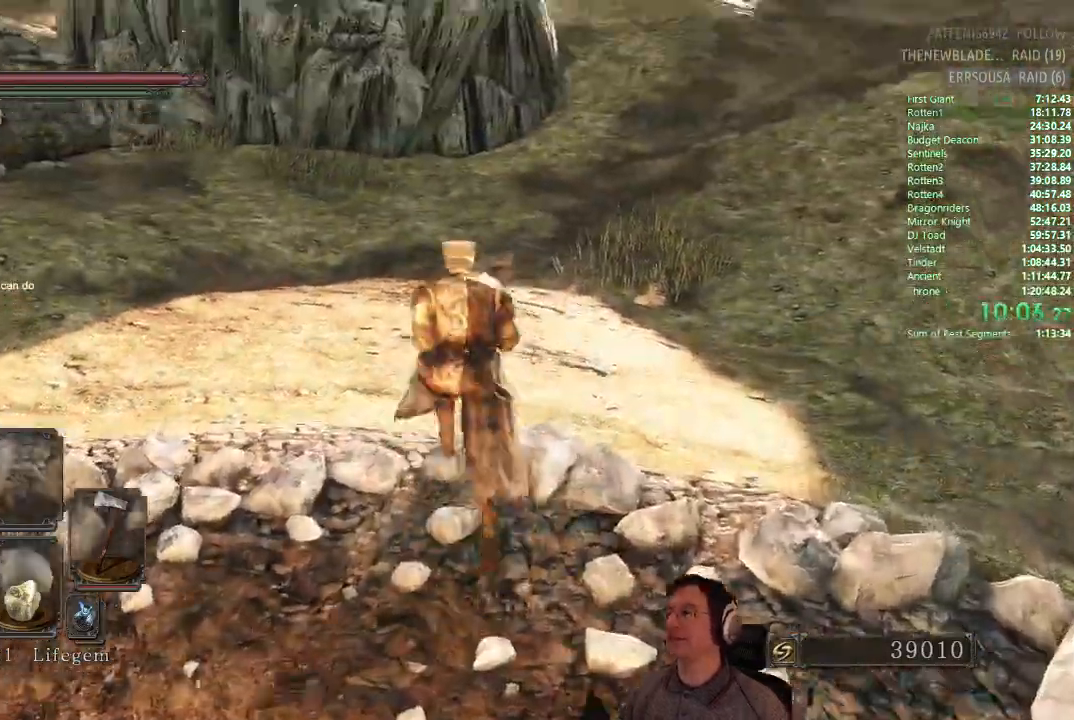
{"buttons": ["CIRCLE"], "left_stick": "up", "right_stick": "center", "button_events": []}
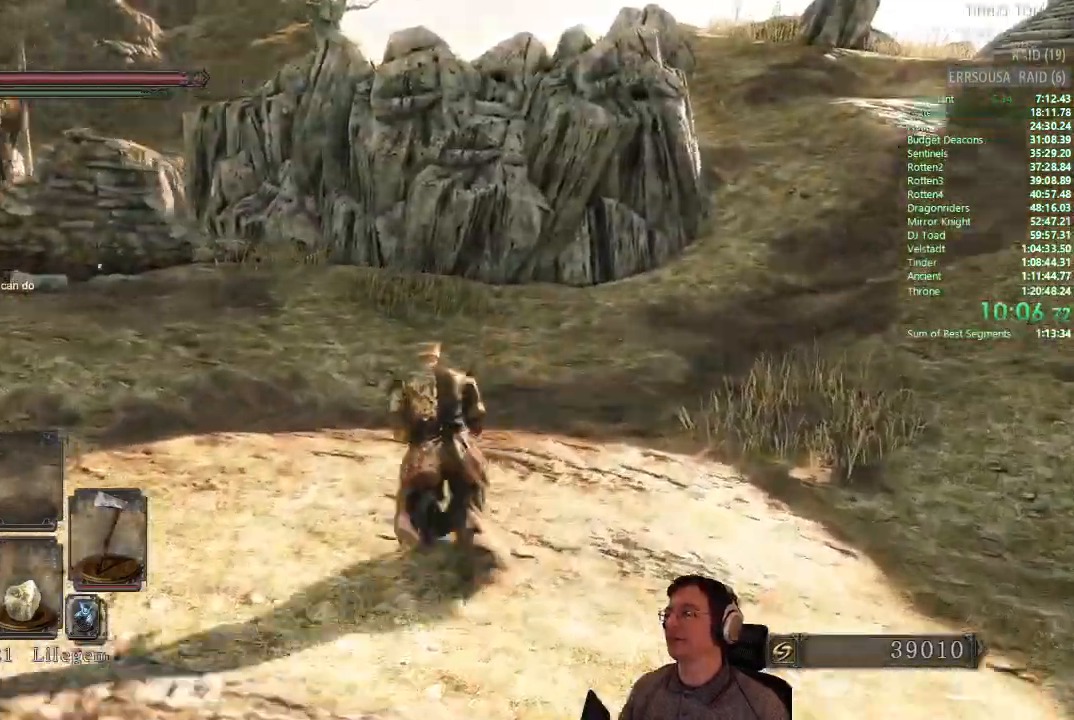
{"buttons": [], "left_stick": "up", "right_stick": "down-left", "button_events": [[467, "CIRCLE", "up"]]}
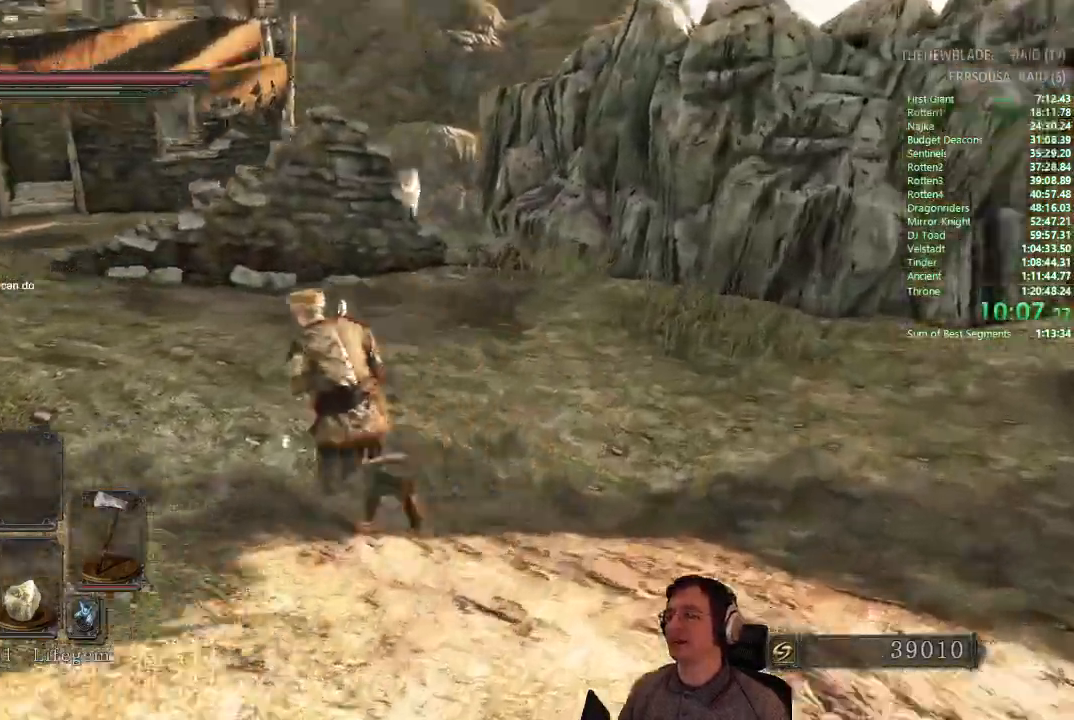
{"buttons": ["CIRCLE"], "left_stick": "up-left", "right_stick": "center", "button_events": [[66, "CIRCLE", "down"]]}
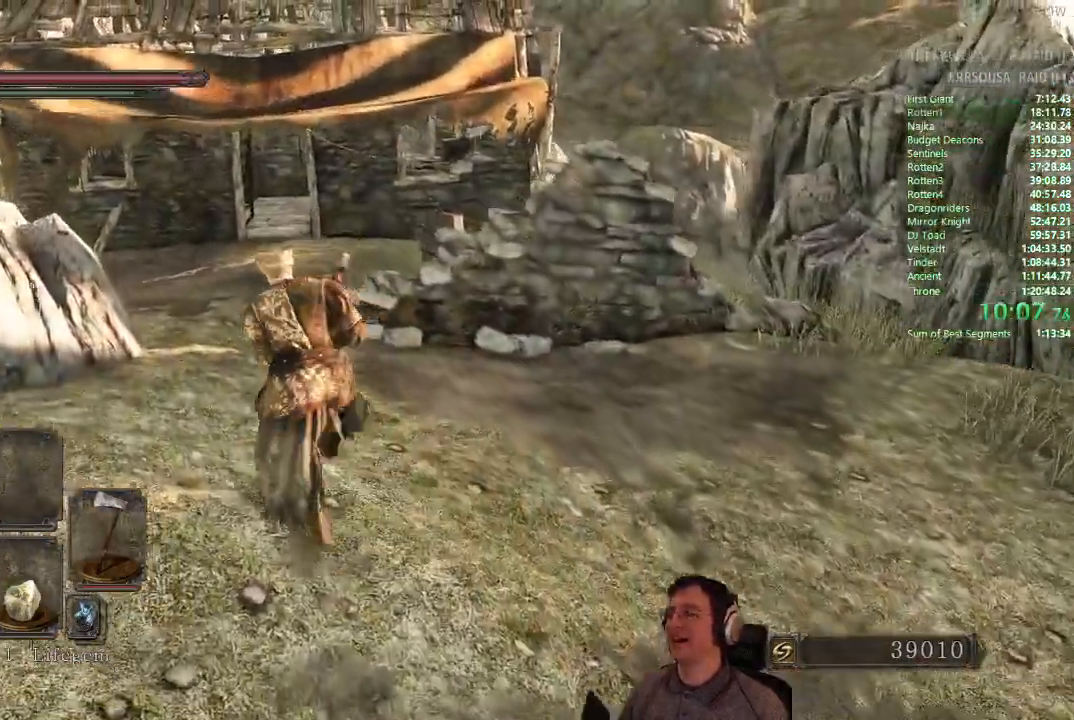
{"buttons": ["CIRCLE"], "left_stick": "up", "right_stick": "center", "button_events": []}
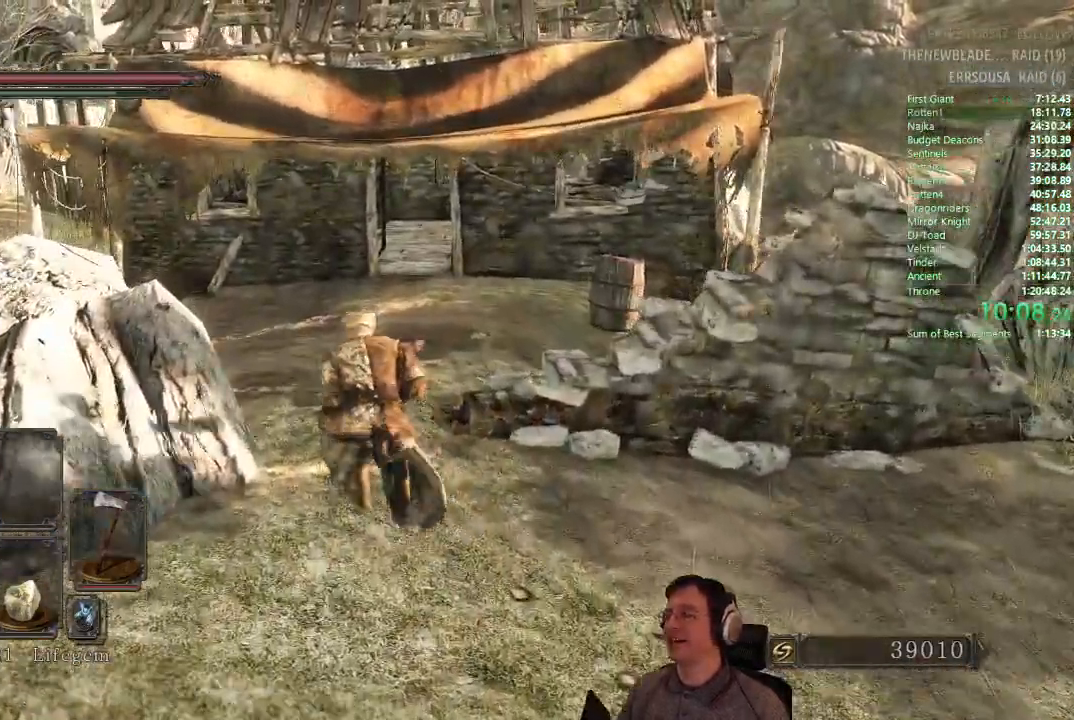
{"buttons": ["CIRCLE"], "left_stick": "up", "right_stick": "center", "button_events": []}
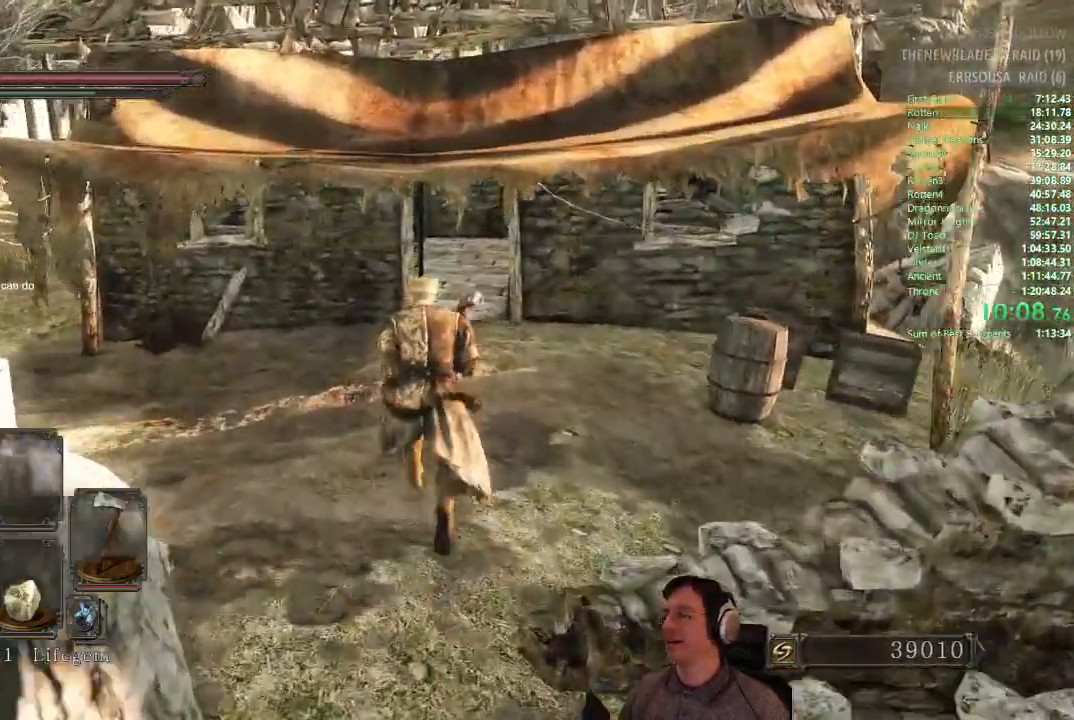
{"buttons": ["CIRCLE"], "left_stick": "up", "right_stick": "center", "button_events": []}
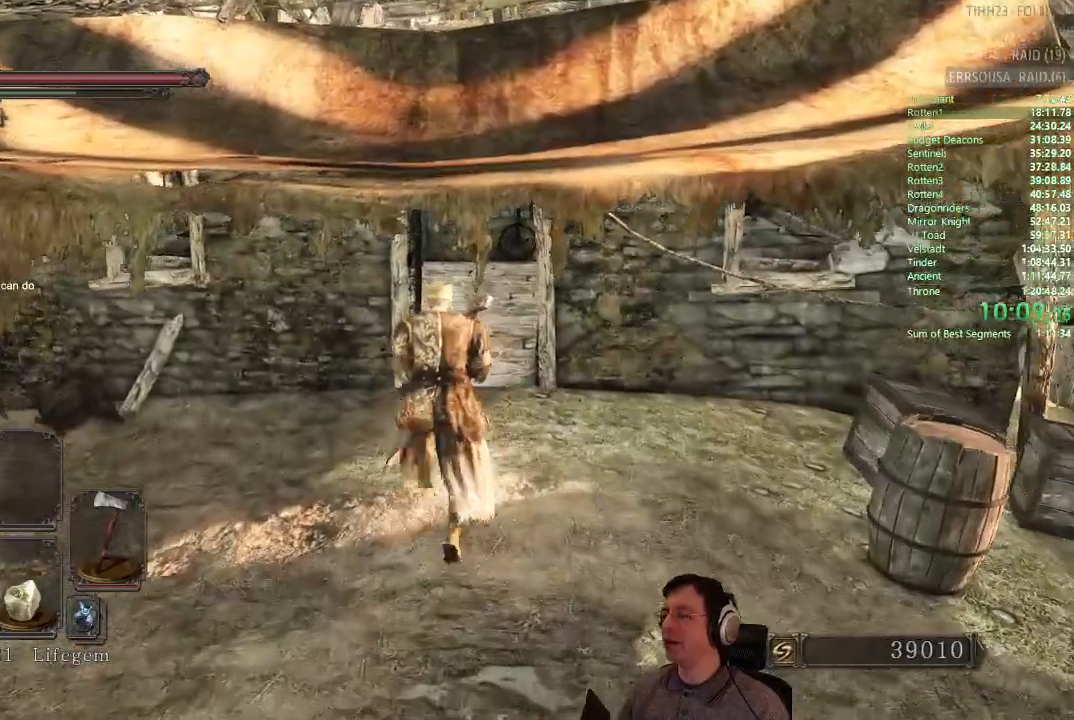
{"buttons": ["CIRCLE"], "left_stick": "up", "right_stick": "center", "button_events": []}
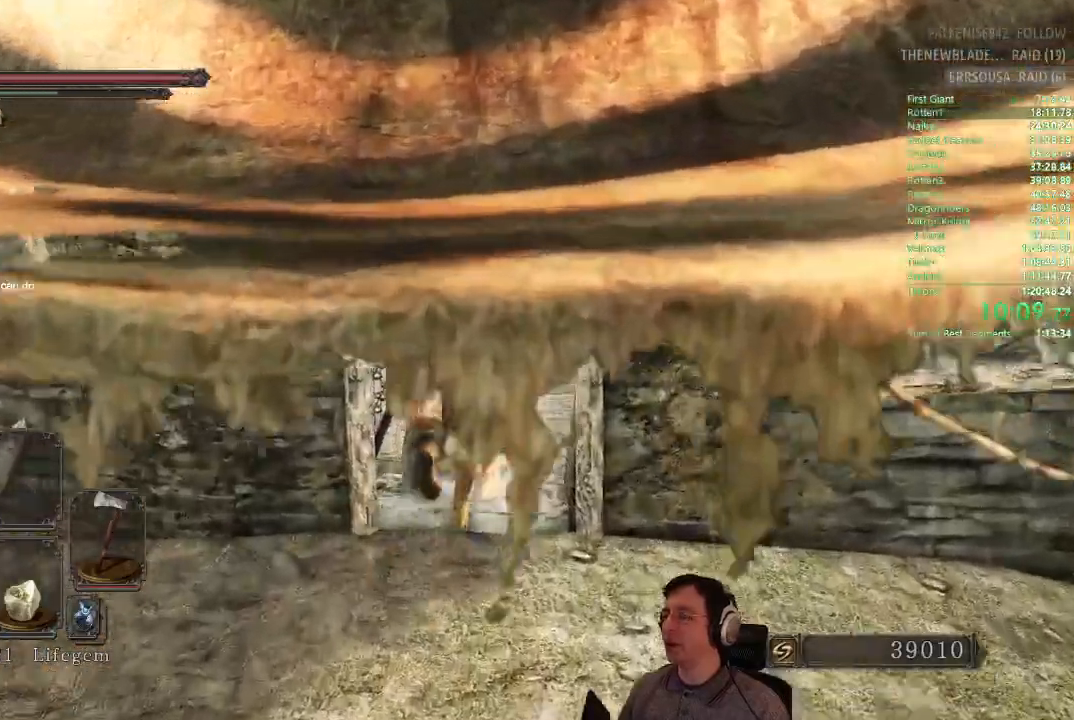
{"buttons": [], "left_stick": "up", "right_stick": "down-left", "button_events": [[117, "CIRCLE", "up"]]}
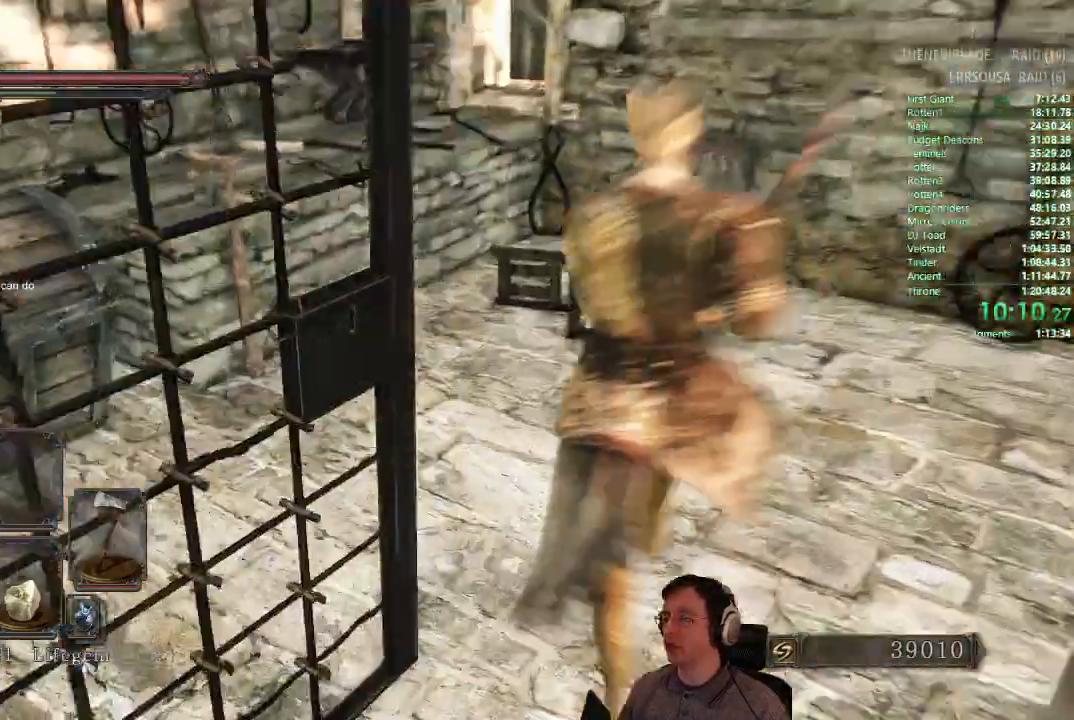
{"buttons": [], "left_stick": "up-left", "right_stick": "down", "button_events": []}
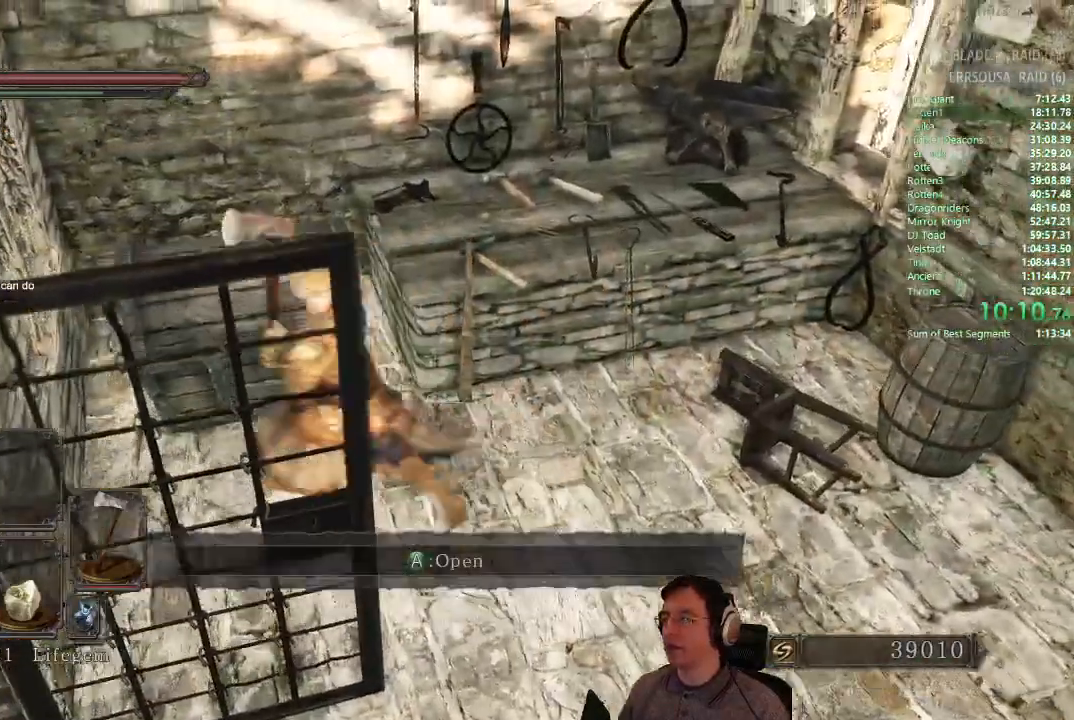
{"buttons": [], "left_stick": "center", "right_stick": "down", "button_events": [[217, "CROSS", "down"], [301, "CROSS", "up"]]}
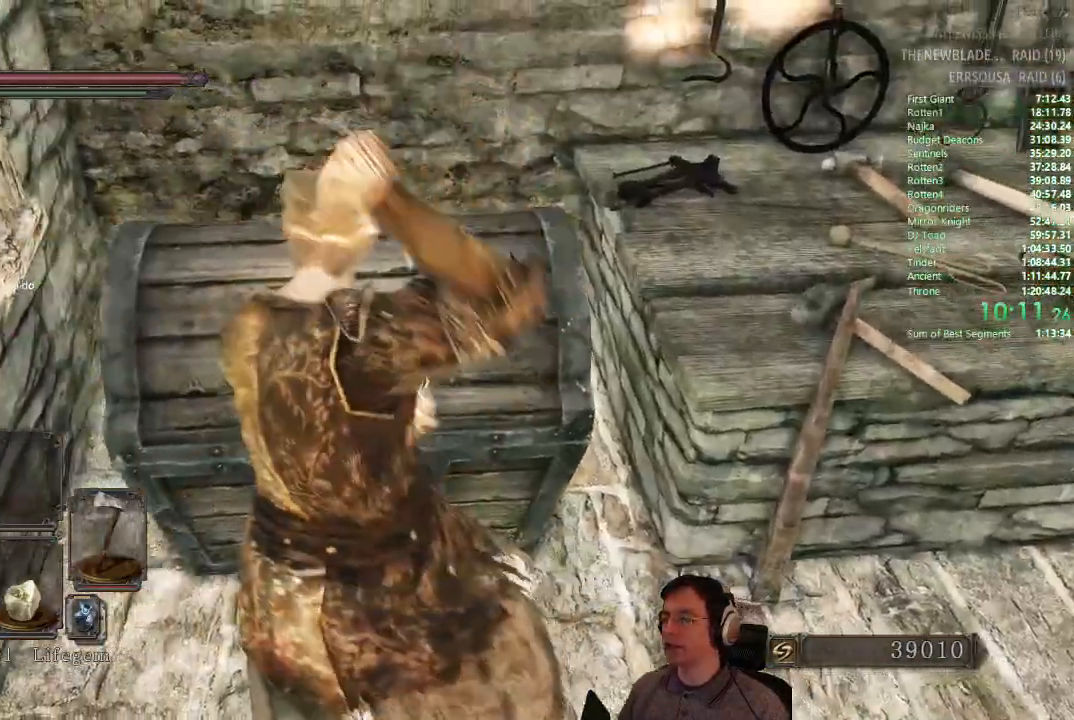
{"buttons": [], "left_stick": "center", "right_stick": "center", "button_events": []}
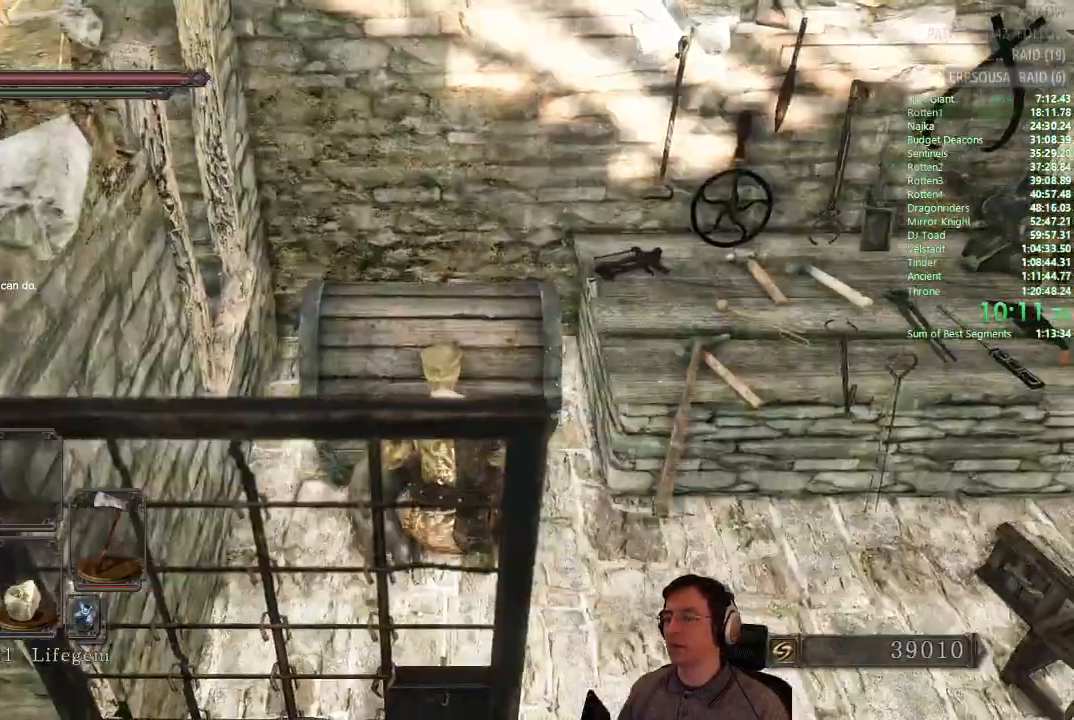
{"buttons": [], "left_stick": "center", "right_stick": "center", "button_events": []}
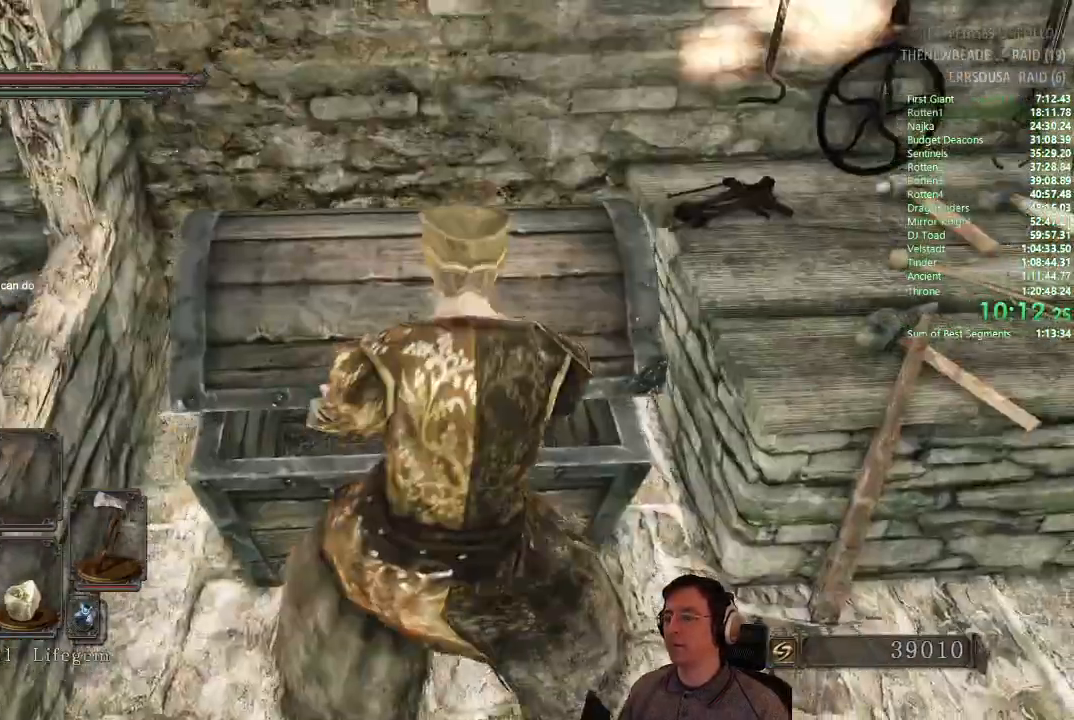
{"buttons": [], "left_stick": "center", "right_stick": "center", "button_events": []}
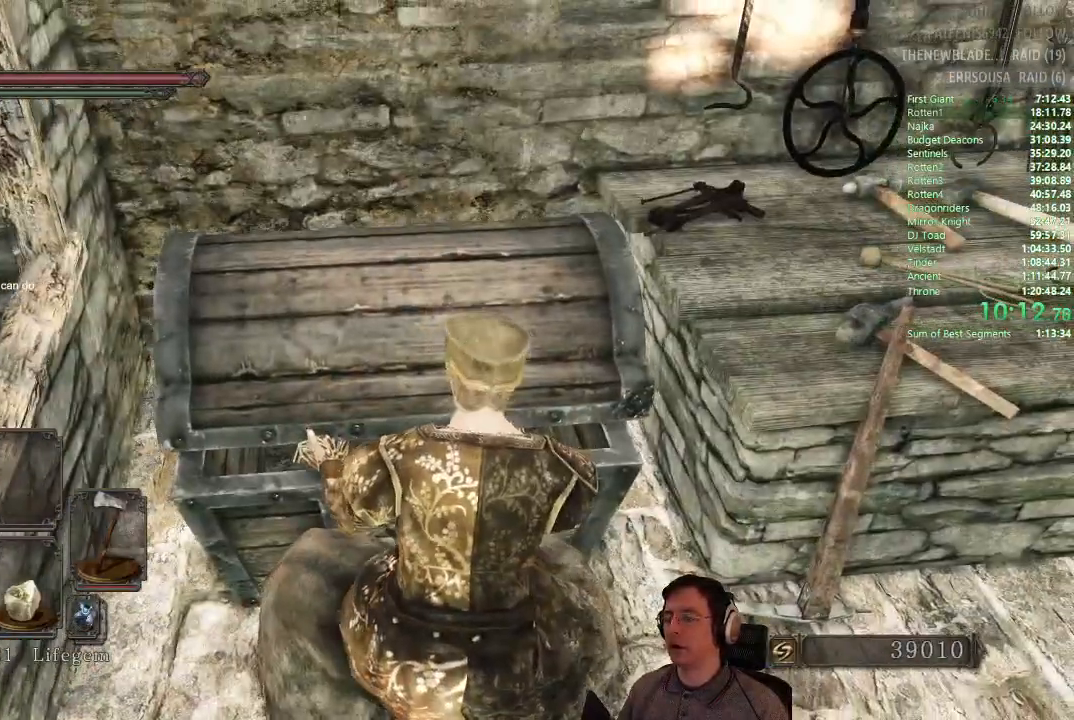
{"buttons": [], "left_stick": "center", "right_stick": "center", "button_events": []}
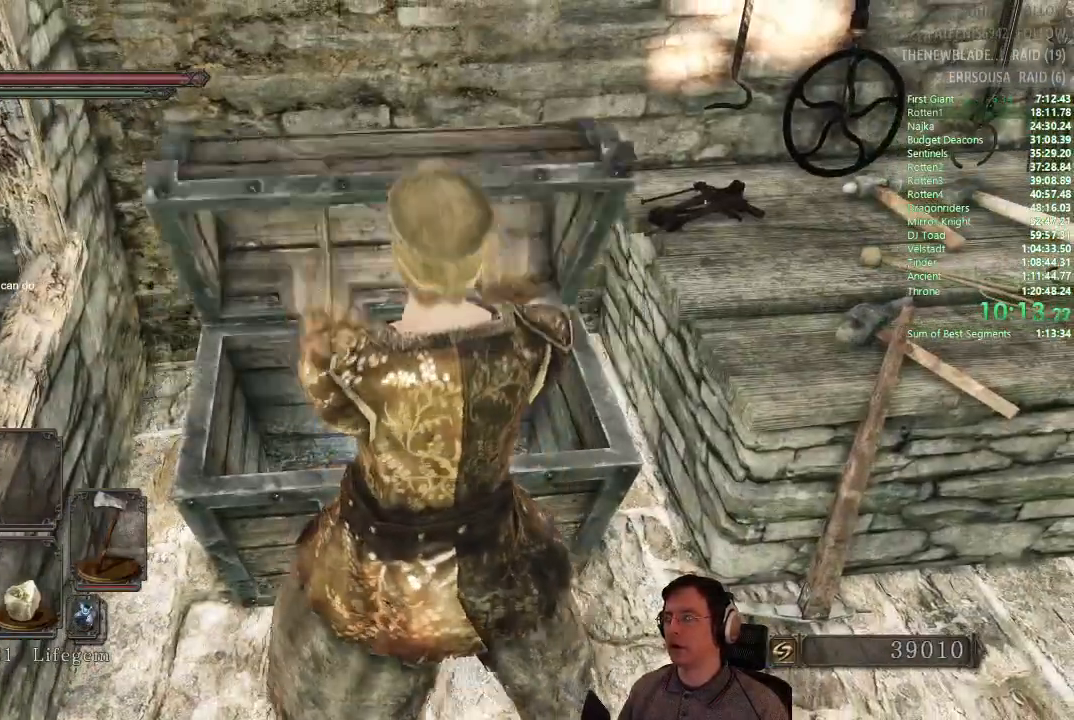
{"buttons": [], "left_stick": "center", "right_stick": "down-right", "button_events": []}
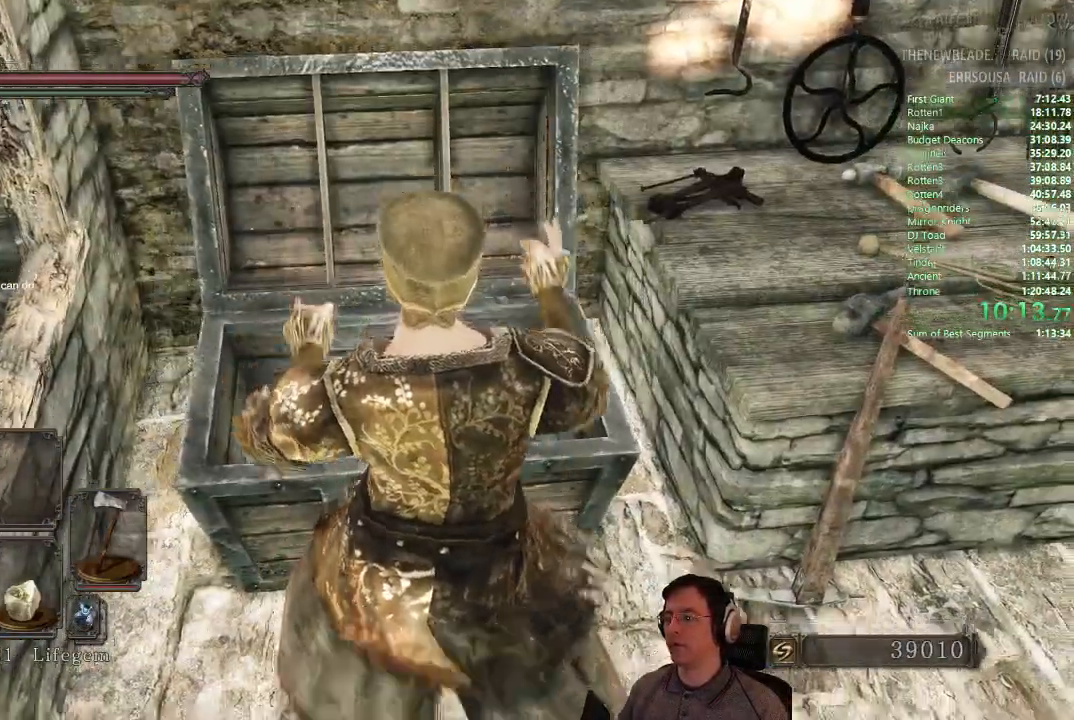
{"buttons": [], "left_stick": "up", "right_stick": "center", "button_events": []}
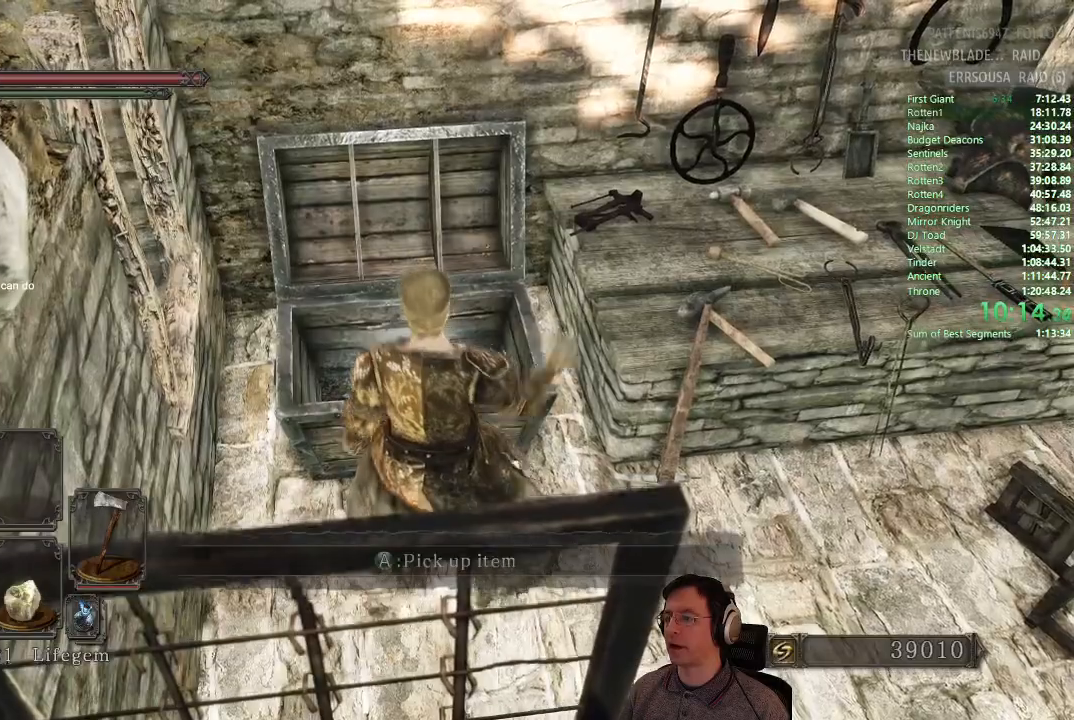
{"buttons": [], "left_stick": "center", "right_stick": "center", "button_events": [[167, "CROSS", "down"], [267, "CROSS", "up"]]}
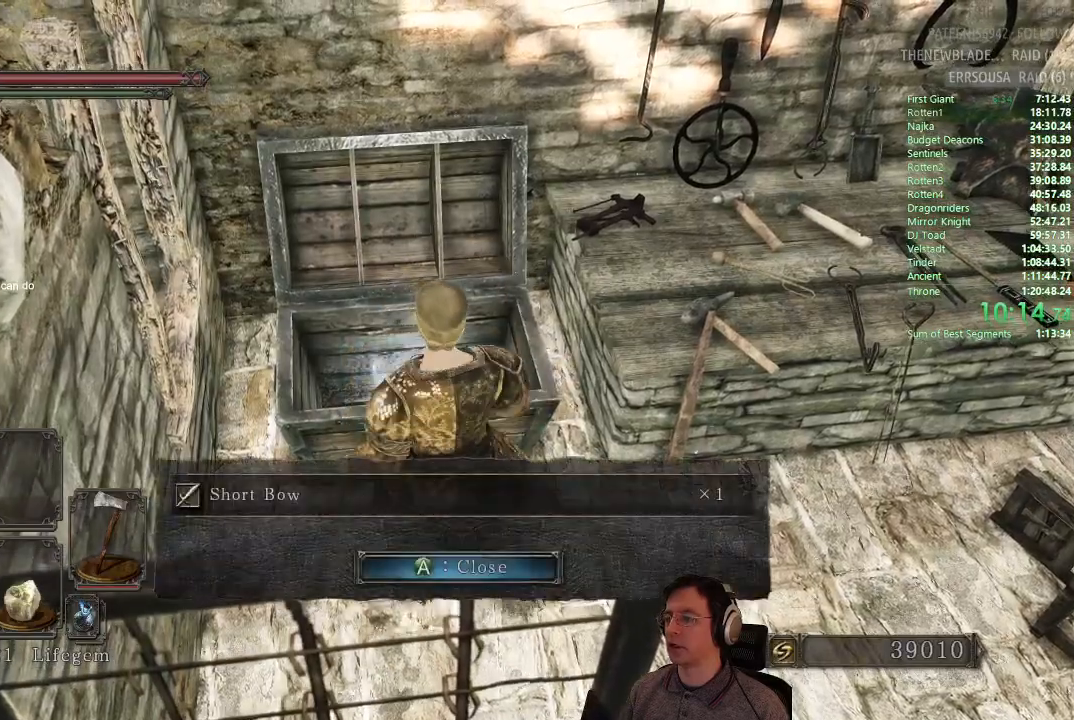
{"buttons": [], "left_stick": "center", "right_stick": "center", "button_events": [[250, "CROSS", "down"], [317, "CROSS", "up"]]}
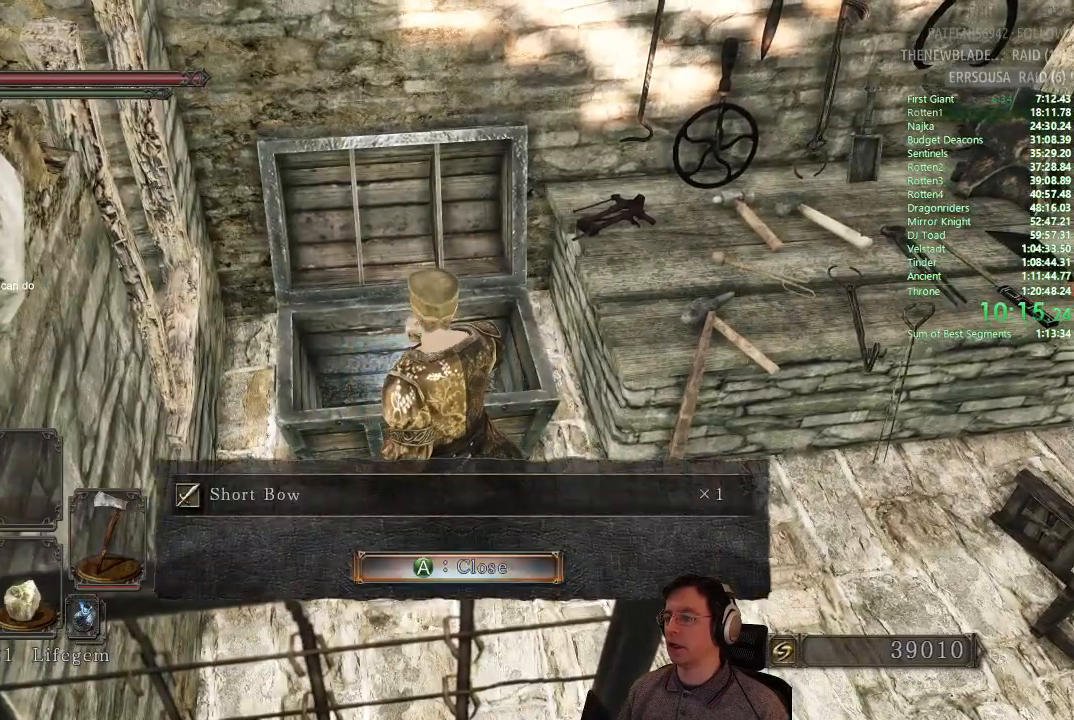
{"buttons": [], "left_stick": "center", "right_stick": "right", "button_events": []}
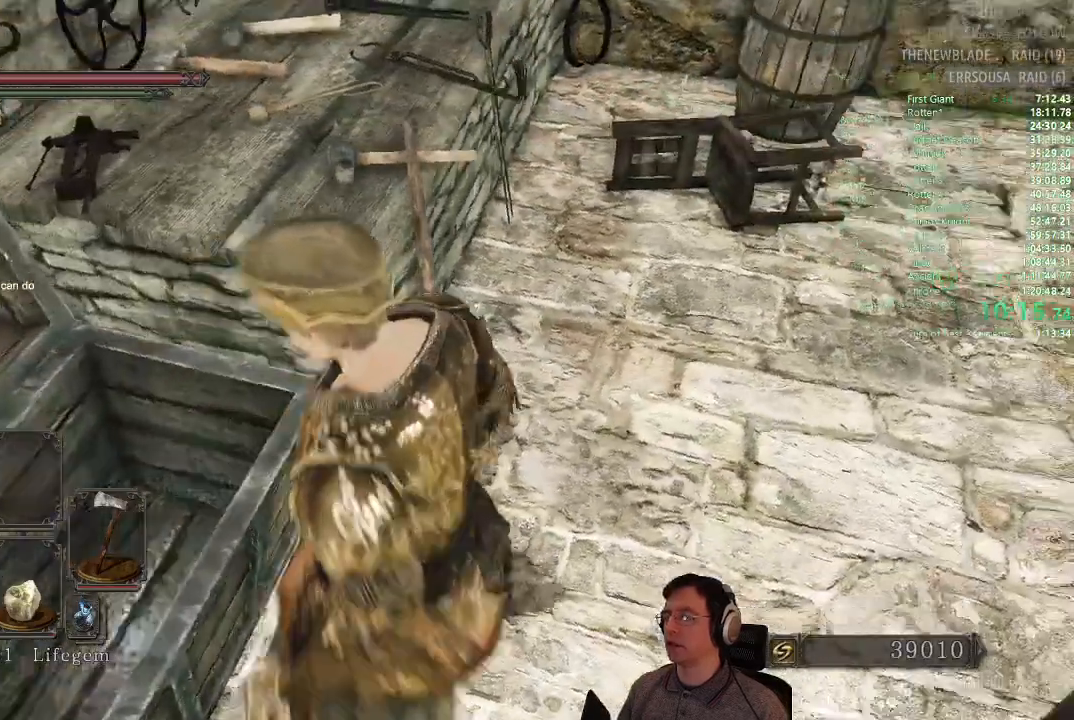
{"buttons": [], "left_stick": "up", "right_stick": "down-right", "button_events": []}
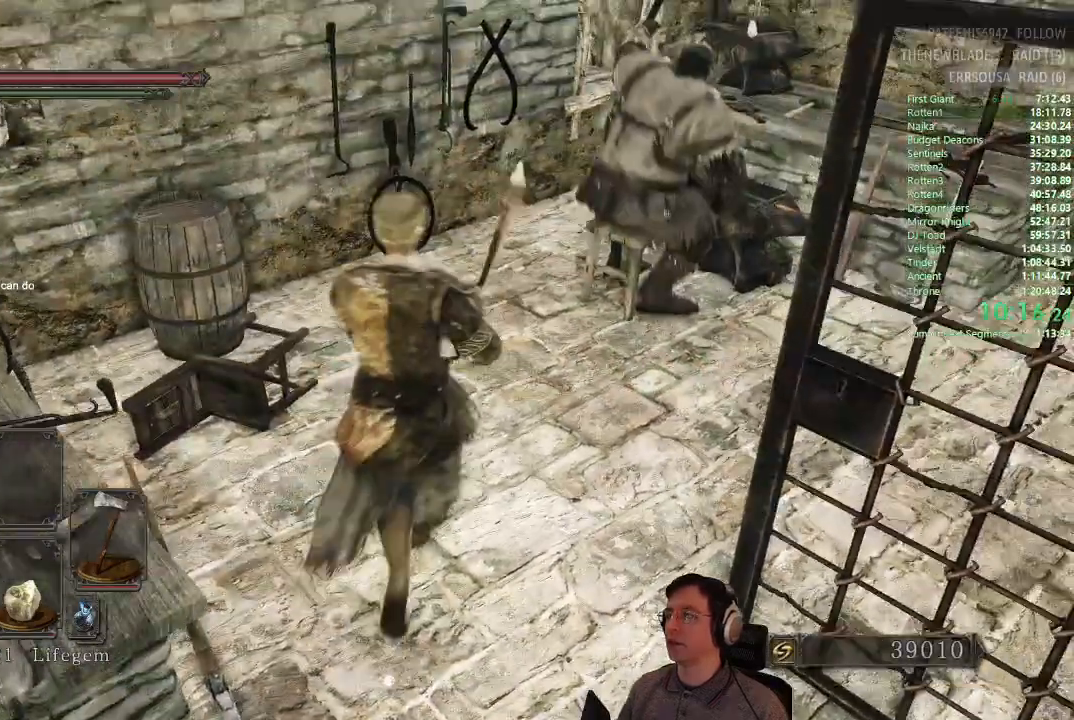
{"buttons": [], "left_stick": "up-right", "right_stick": "down-left", "button_events": []}